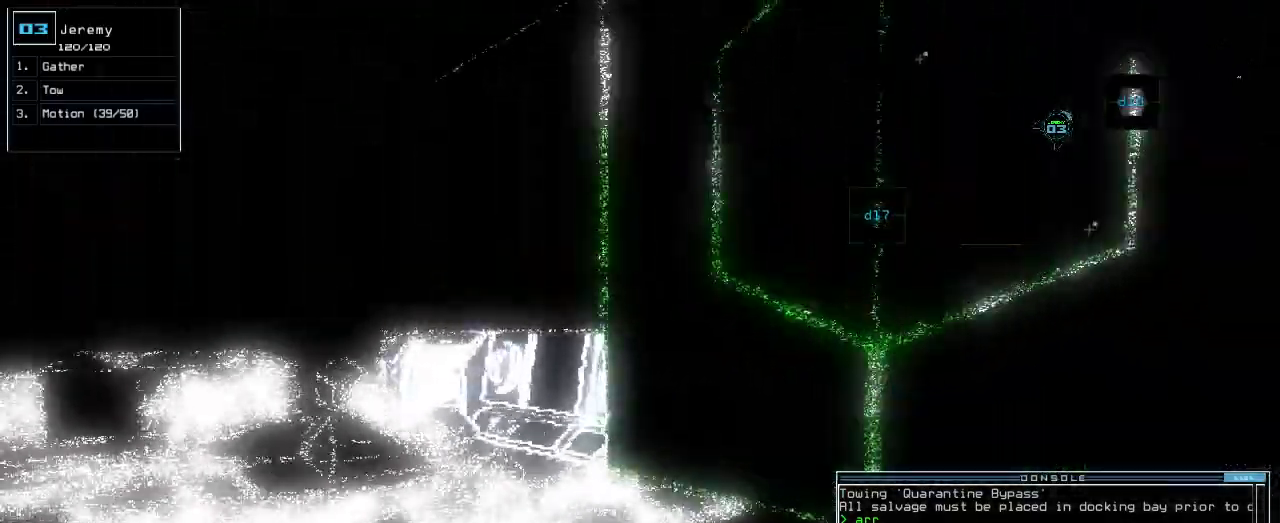
Gameplay with keyboard; each line is a JSON object with the keys held at the frame after it. "events" lists presses ("down") and releases ("up") of ".", "0", "1", "2", "3", "4", "5", "6", "7", "8", "9", "a", "b", "backspace", "c", "caps_lock", "comma", "ctrl_l", "ctrl_r", "d", "down", "e", "equals", "escape", "f", "f1", "g", "h", "i", "j", "k", "l", "left", "m", "minus", "n", "o", "p", "q", "quote", "r", "return", "right", "s", "semicolon", "shift_l", "shift_r", "space", "t", "tab", "tilde", "u", "up", "v", "w", "x", "y" and "z" between this image and that frame as [ms after this image, input, new state], when the widget could be followed in between. No other keys are recorded. Mouse input is not recorded.
{"keys": [], "events": [[200, "right", "down"], [460, "right", "up"], [460, "up", "up"]]}
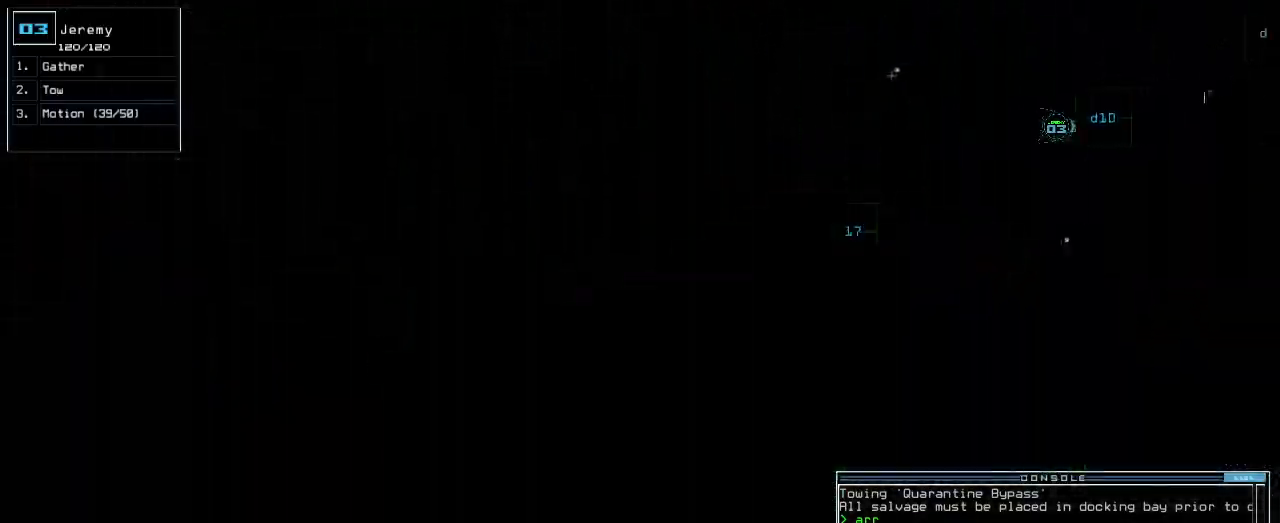
{"keys": ["up"], "events": [[60, "return", "down"], [100, "return", "up"], [300, "up", "down"]]}
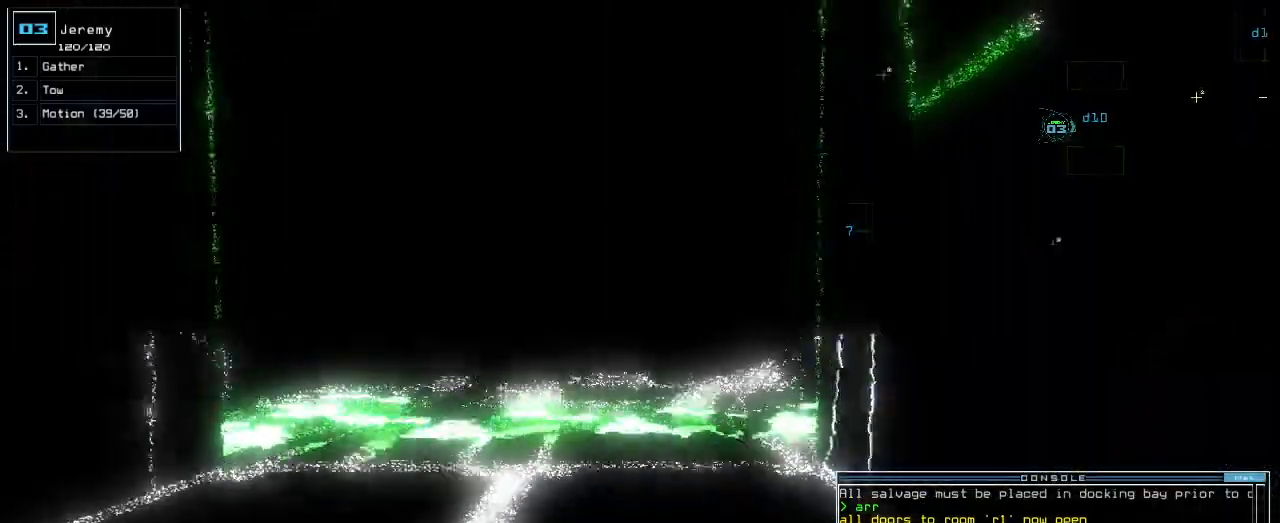
{"keys": ["up"], "events": [[200, "left", "down"], [260, "left", "up"], [280, "up", "up"], [500, "up", "down"]]}
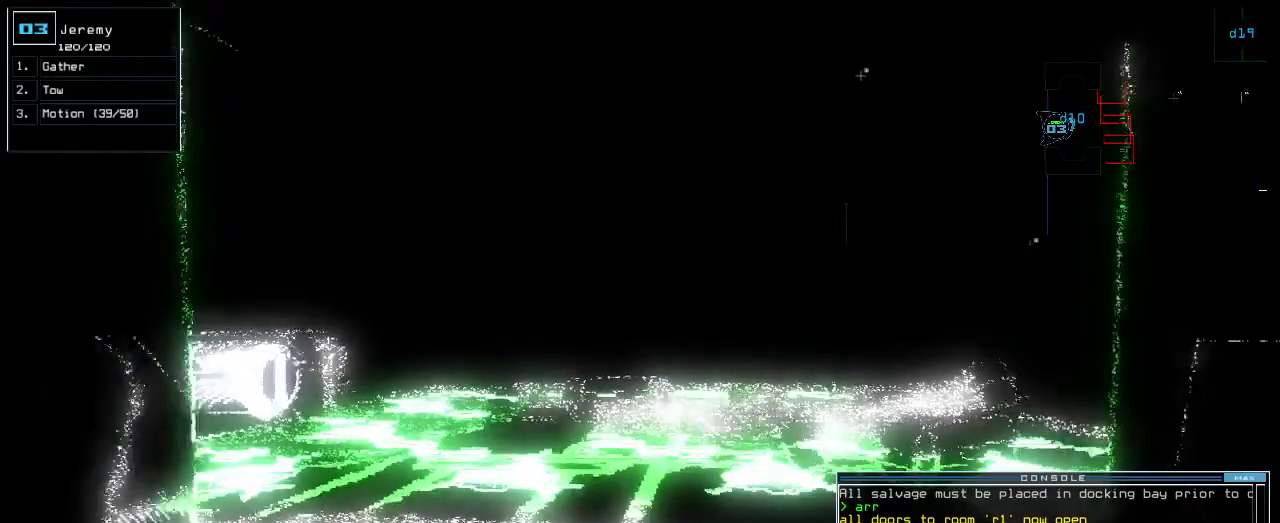
{"keys": ["up"], "events": [[120, "up", "up"], [320, "right", "down"], [380, "right", "up"], [500, "up", "down"]]}
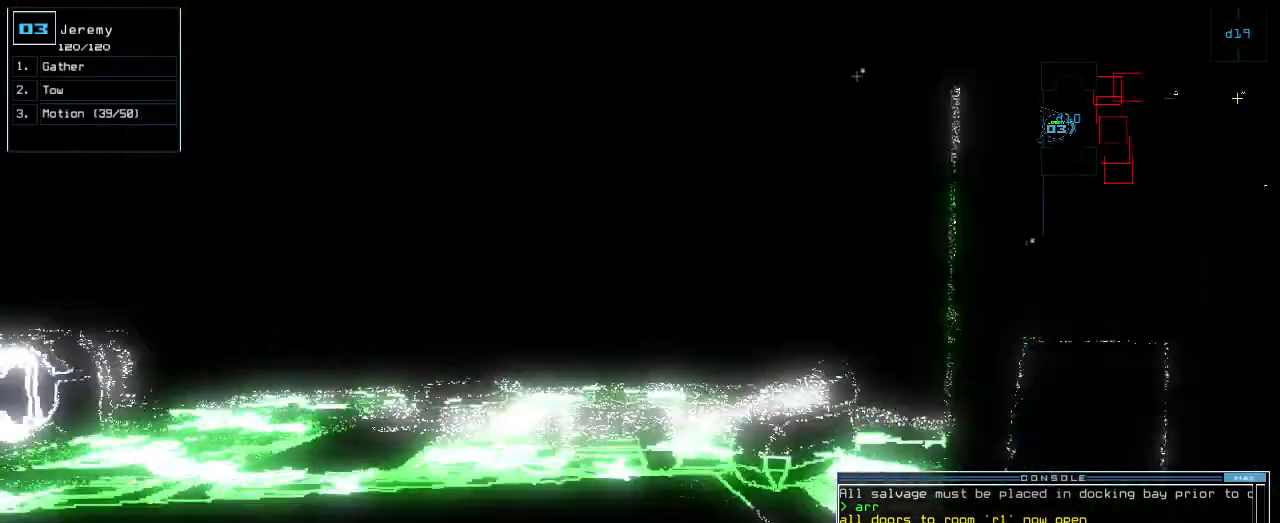
{"keys": [], "events": [[160, "up", "up"]]}
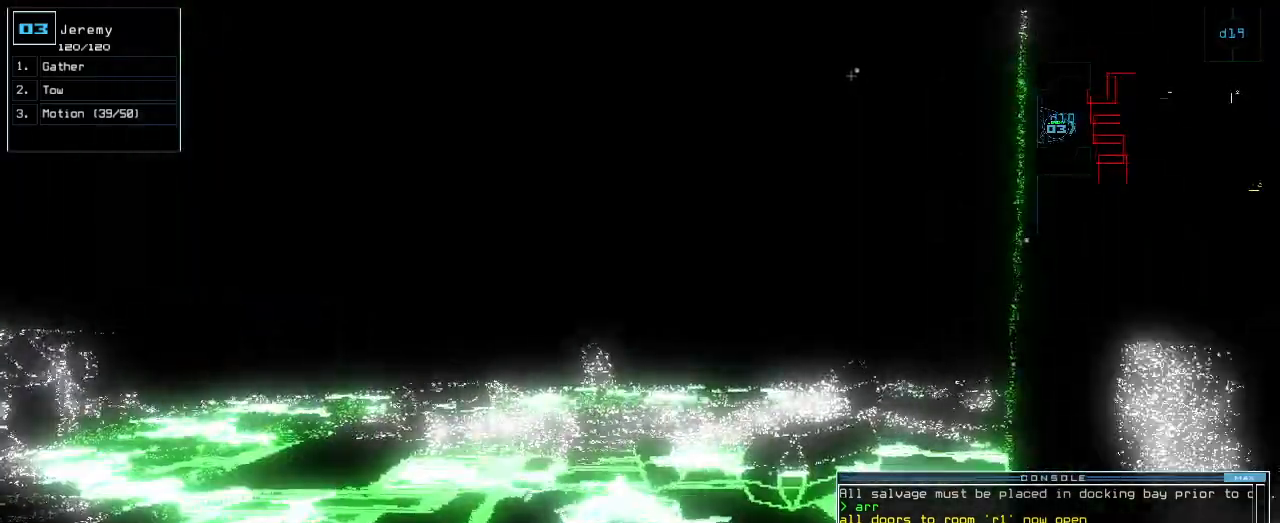
{"keys": []}
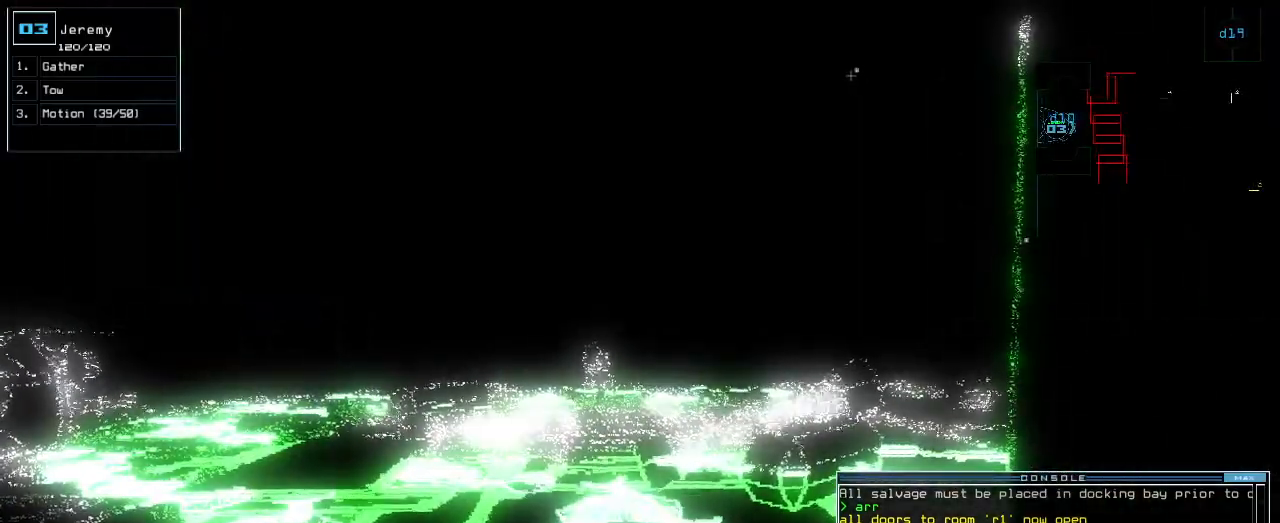
{"keys": ["down"], "events": [[480, "down", "down"]]}
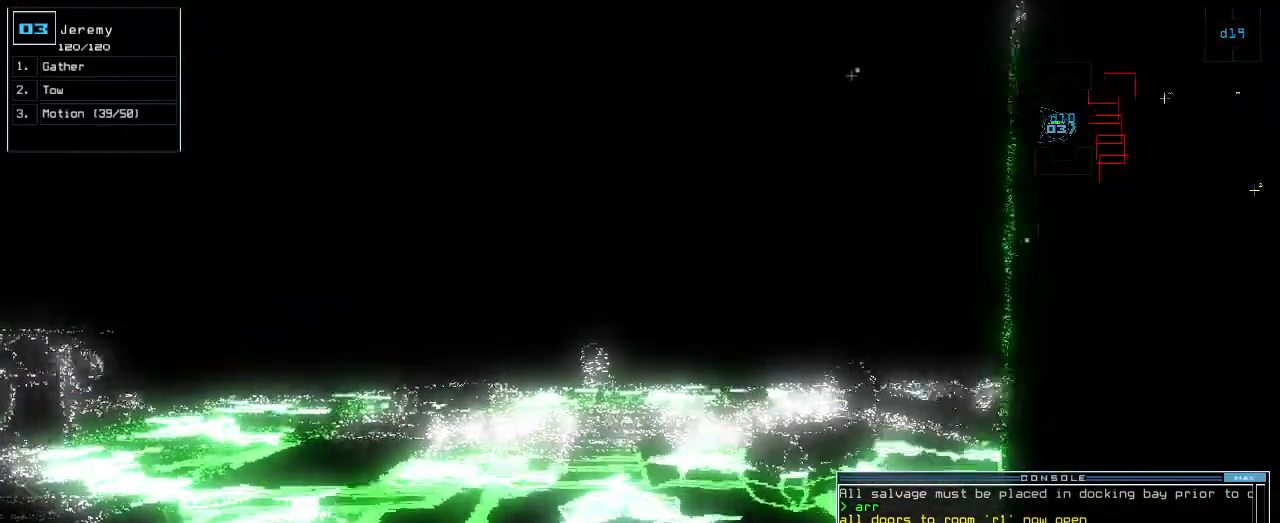
{"keys": ["down", "left"], "events": [[360, "left", "down"]]}
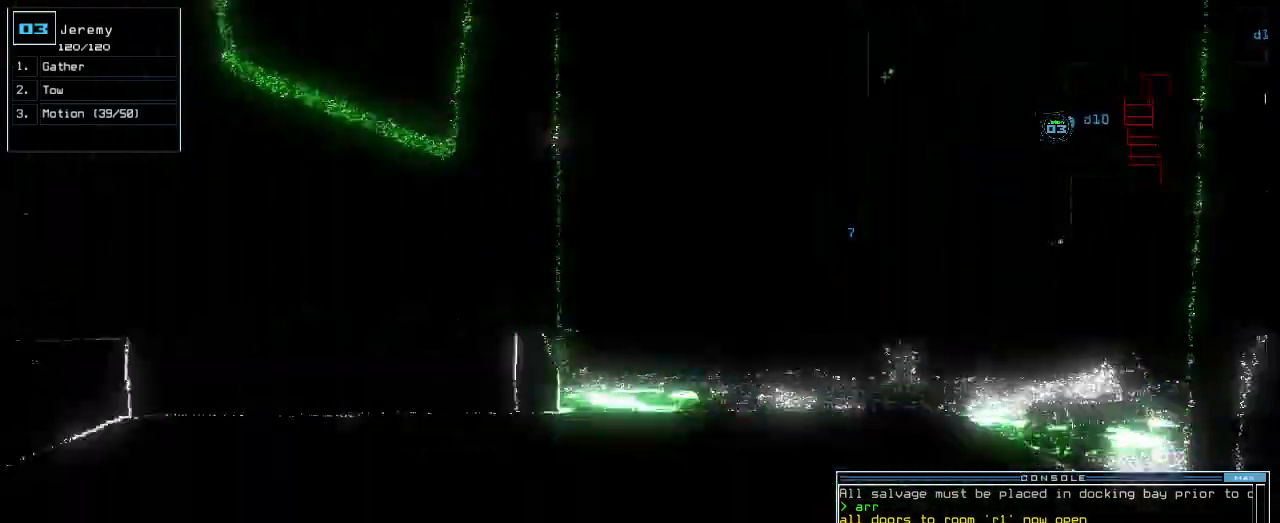
{"keys": ["left", "up"], "events": [[220, "down", "up"], [280, "up", "down"]]}
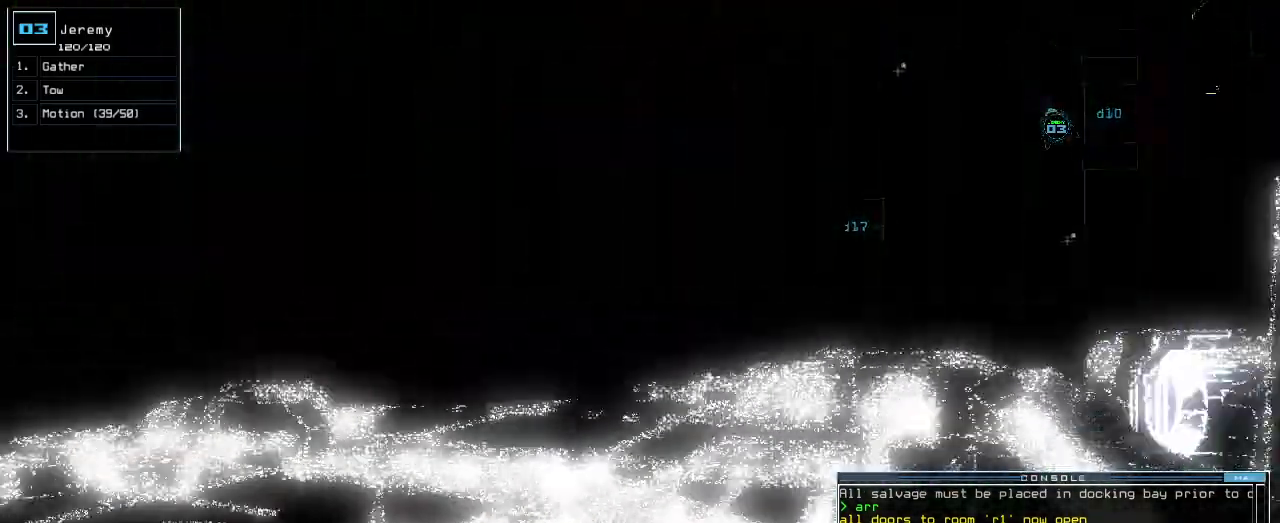
{"keys": ["left", "up"], "events": [[20, "c", "down"], [60, "c", "up"], [120, "c", "down"], [220, "c", "up"], [260, "left", "up"], [260, "return", "down"], [380, "return", "up"], [420, "left", "down"]]}
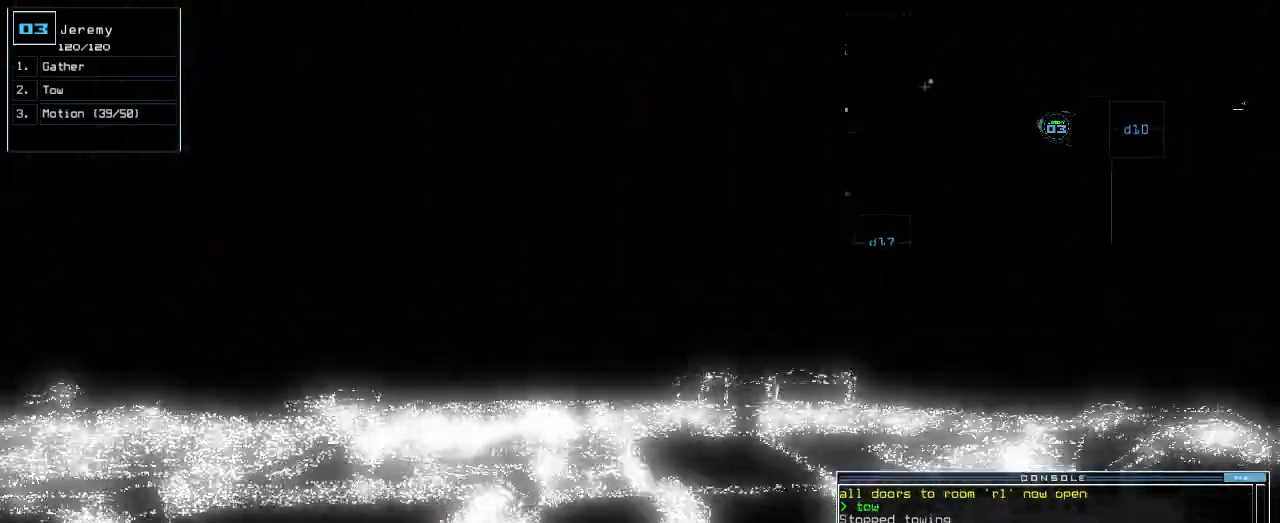
{"keys": ["up"]}
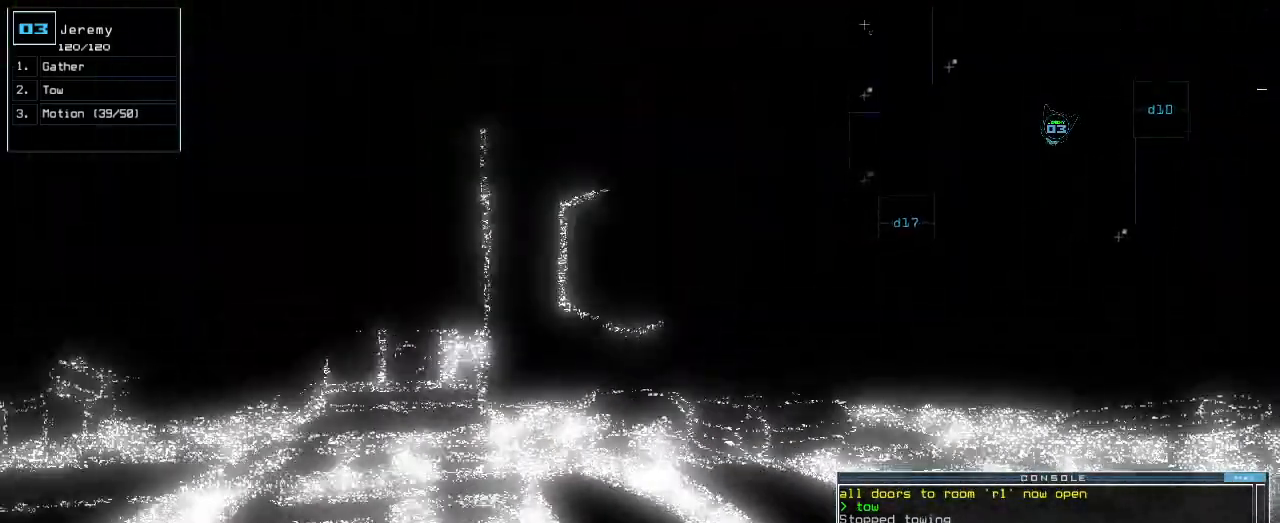
{"keys": [], "events": [[140, "right", "down"], [380, "space", "down"], [420, "right", "up"], [420, "up", "up"], [480, "space", "up"]]}
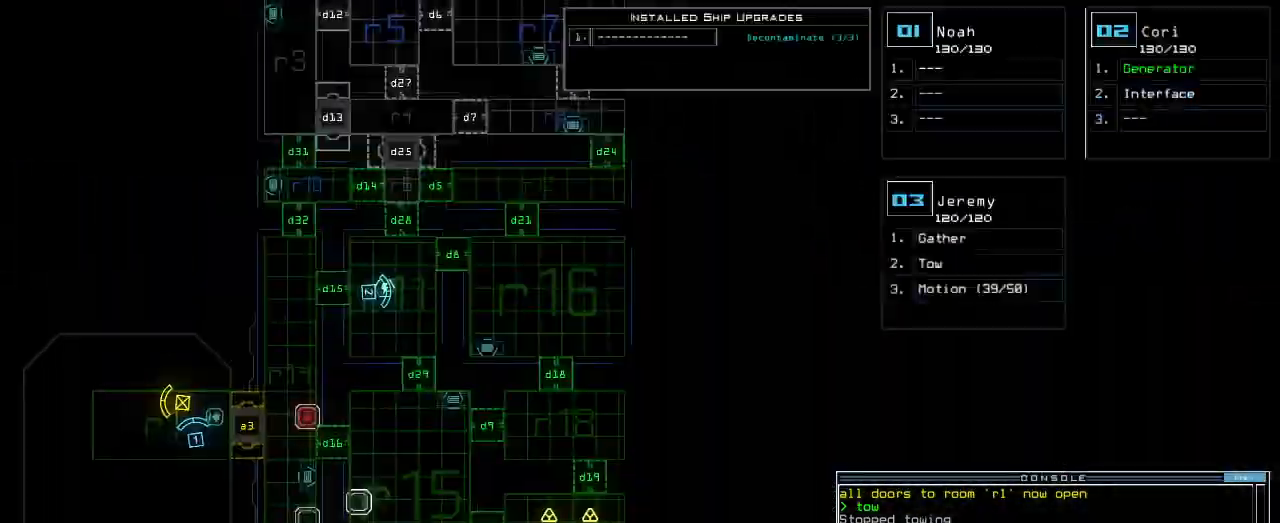
{"keys": [], "events": []}